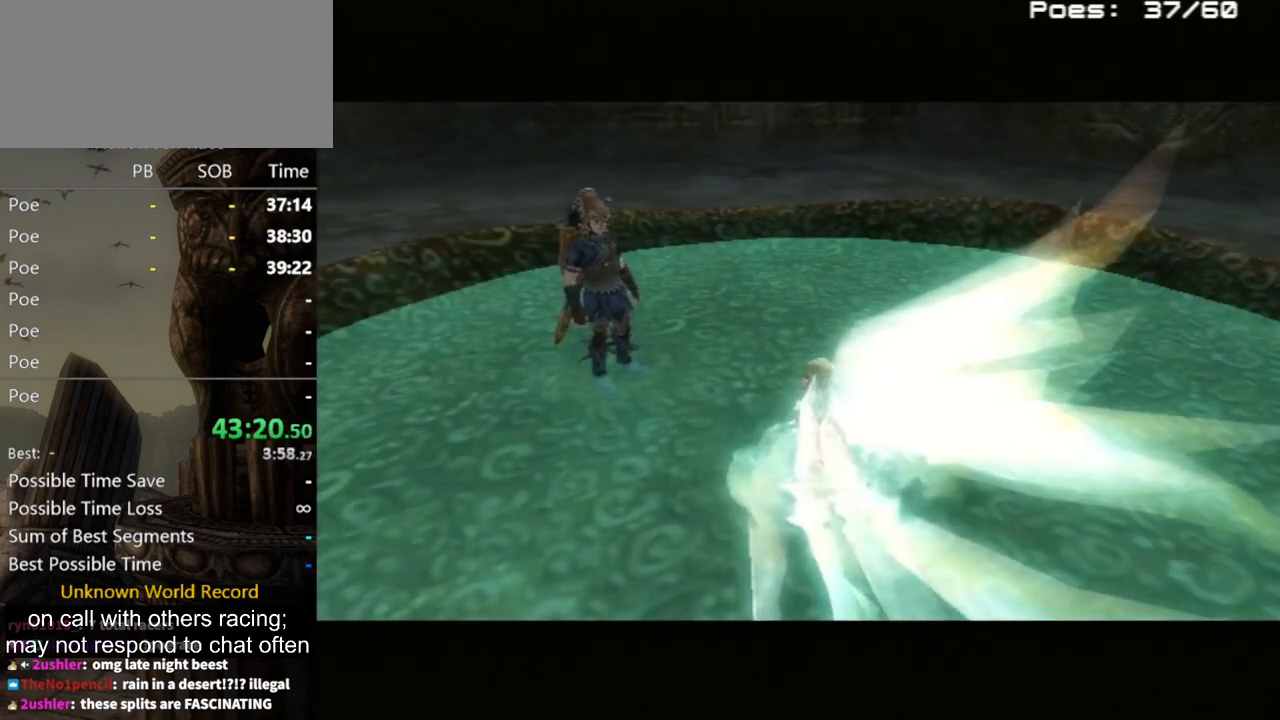
Gameplay with a controller (Nintendo layout); each line is a JSON object with the inputs held at the frame after it. "events" lists button and stick changes between this image and that frame as [ms after this image, input, new state], when the widget could be followed in between. Not read: L3 R3.
{"buttons": [], "left_stick": "center", "right_stick": "center", "events": [[433, "A", "down"], [500, "A", "up"]]}
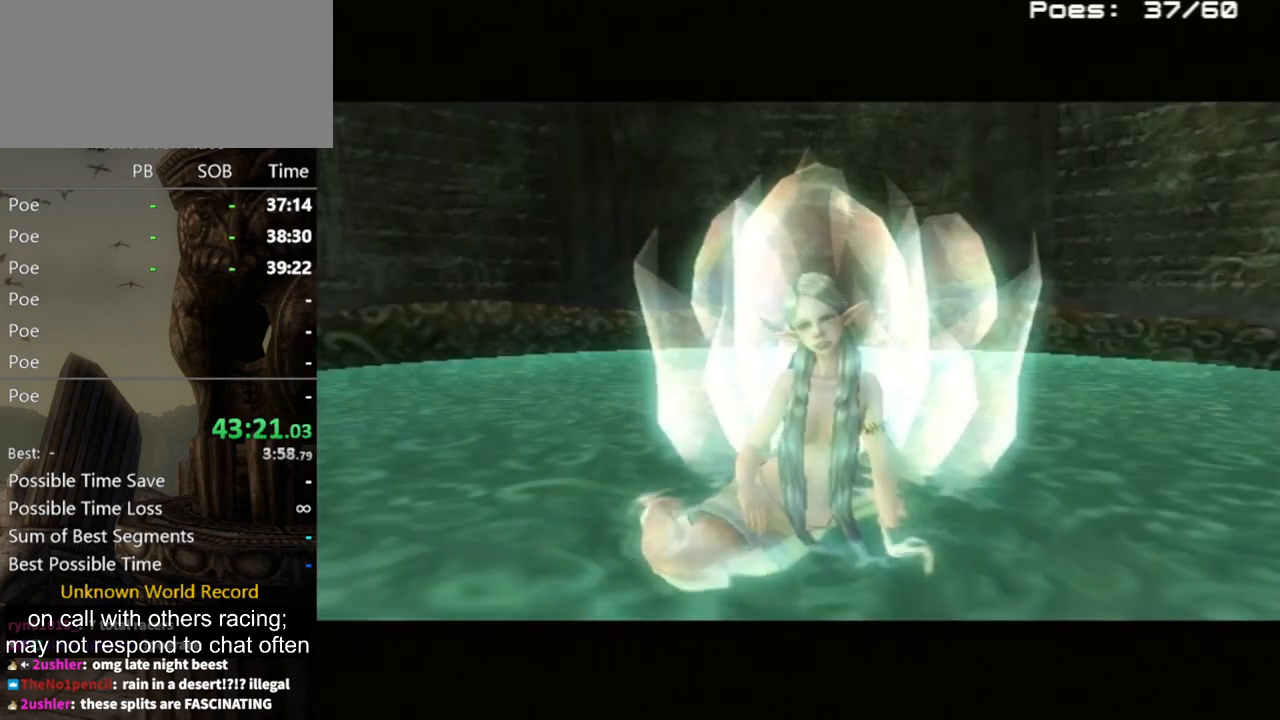
{"buttons": [], "left_stick": "center", "right_stick": "center", "events": []}
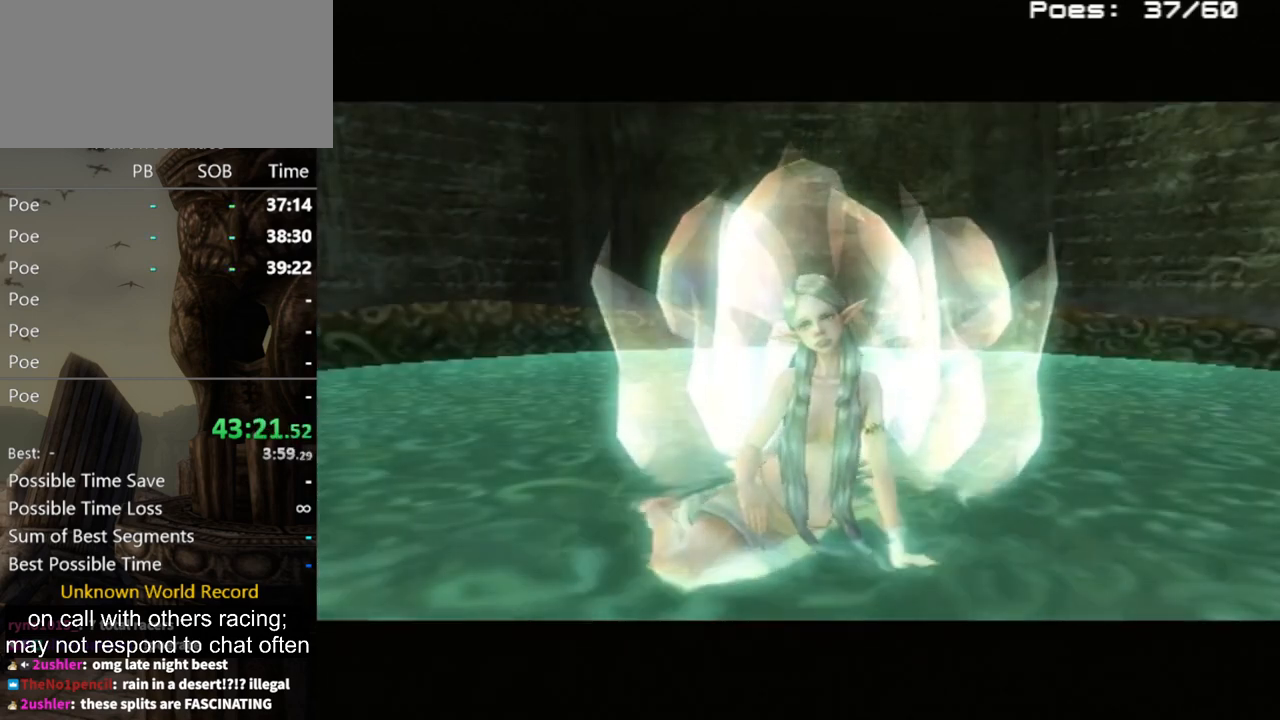
{"buttons": [], "left_stick": "center", "right_stick": "center", "events": [[67, "A", "down"], [100, "A", "up"], [167, "A", "down"], [233, "A", "up"], [333, "A", "down"], [433, "A", "up"]]}
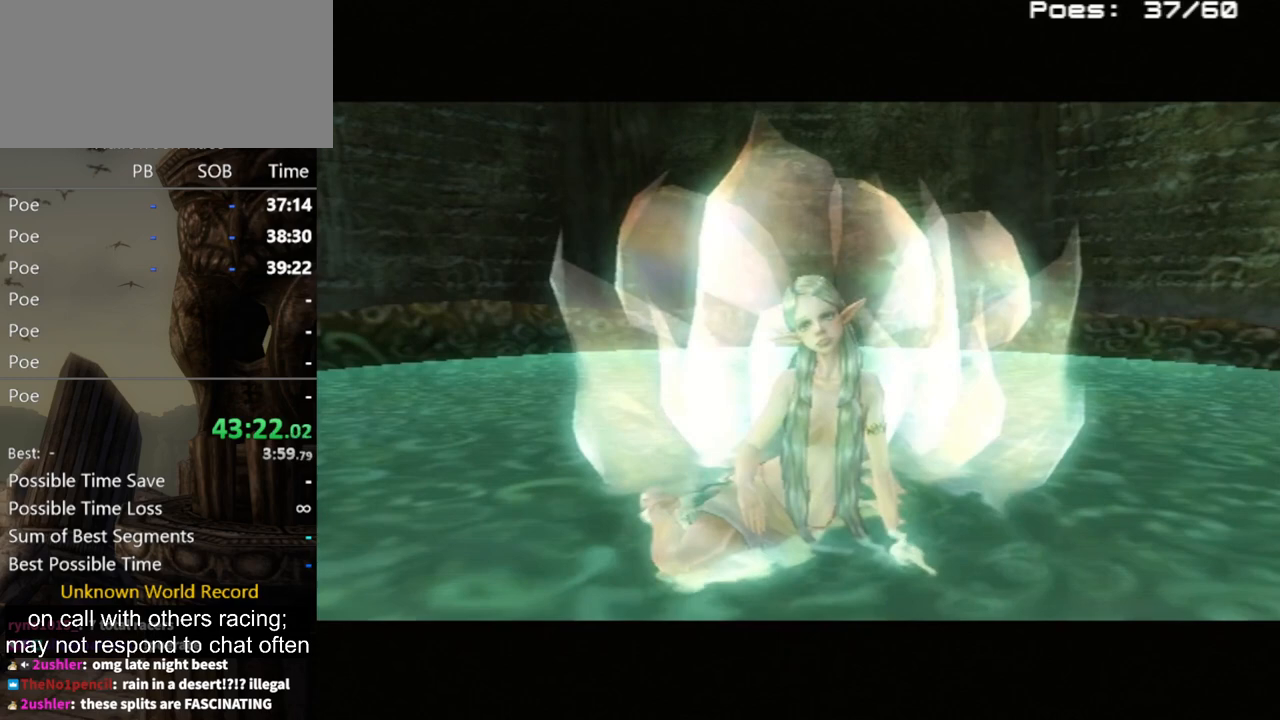
{"buttons": [], "left_stick": "center", "right_stick": "center", "events": [[33, "A", "down"], [100, "A", "up"], [200, "A", "down"], [300, "A", "up"], [400, "A", "down"], [467, "A", "up"]]}
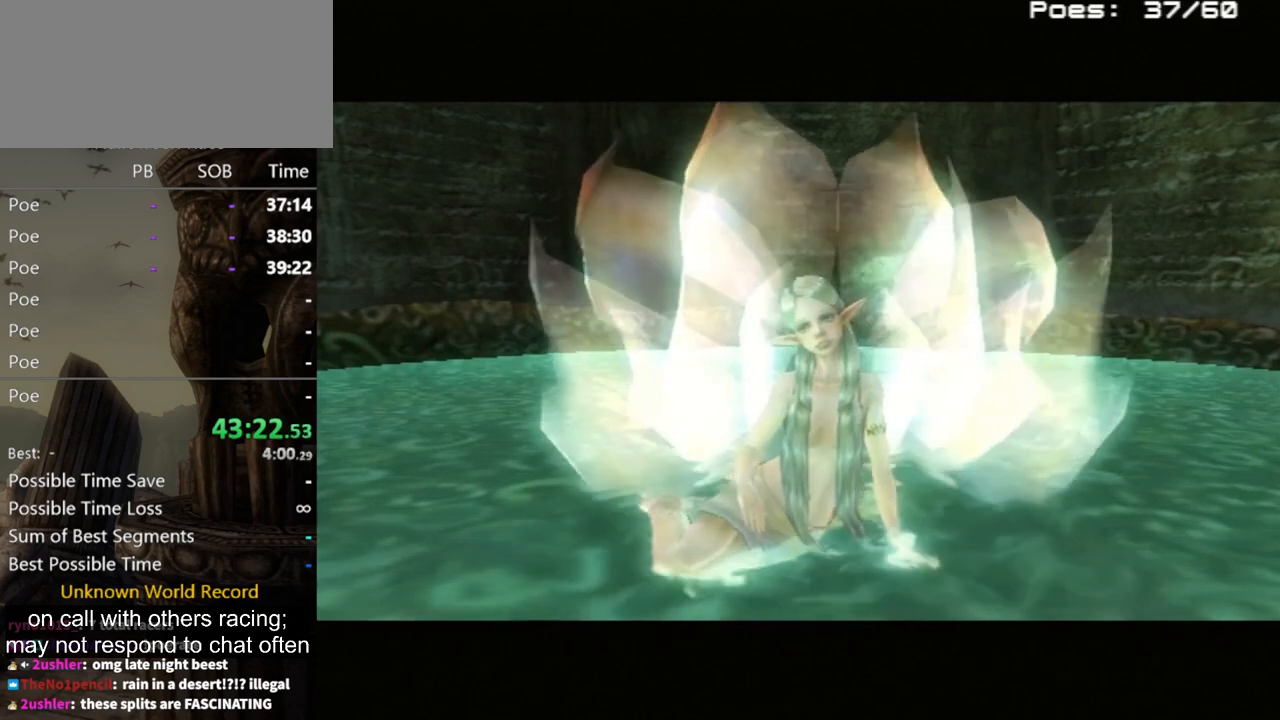
{"buttons": [], "left_stick": "center", "right_stick": "center", "events": [[67, "A", "down"], [100, "A", "up"], [200, "A", "down"], [267, "A", "up"], [300, "B", "down"], [367, "A", "down"], [400, "B", "up"], [433, "A", "up"]]}
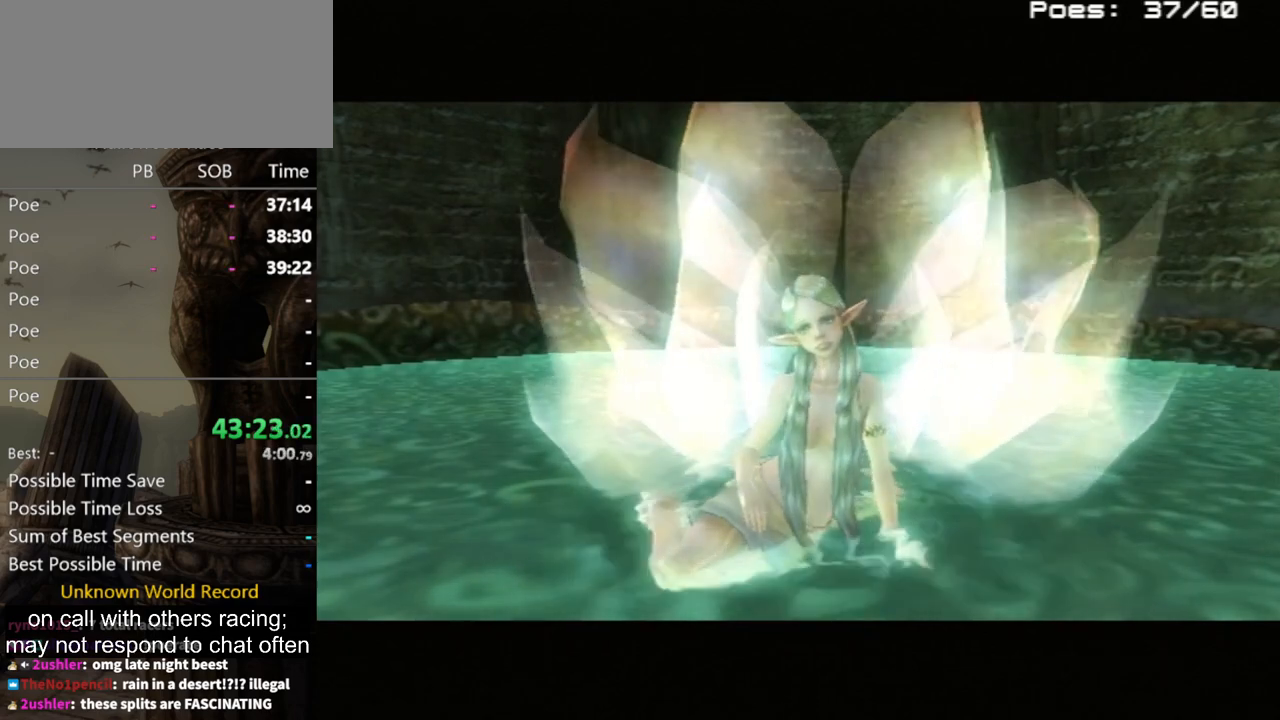
{"buttons": ["A"], "left_stick": "center", "right_stick": "center", "events": [[33, "A", "down"], [67, "A", "up"], [167, "A", "down"], [167, "B", "down"], [233, "A", "up"], [333, "A", "down"], [333, "B", "up"], [400, "A", "up"], [467, "A", "down"], [467, "B", "down"], [500, "B", "up"]]}
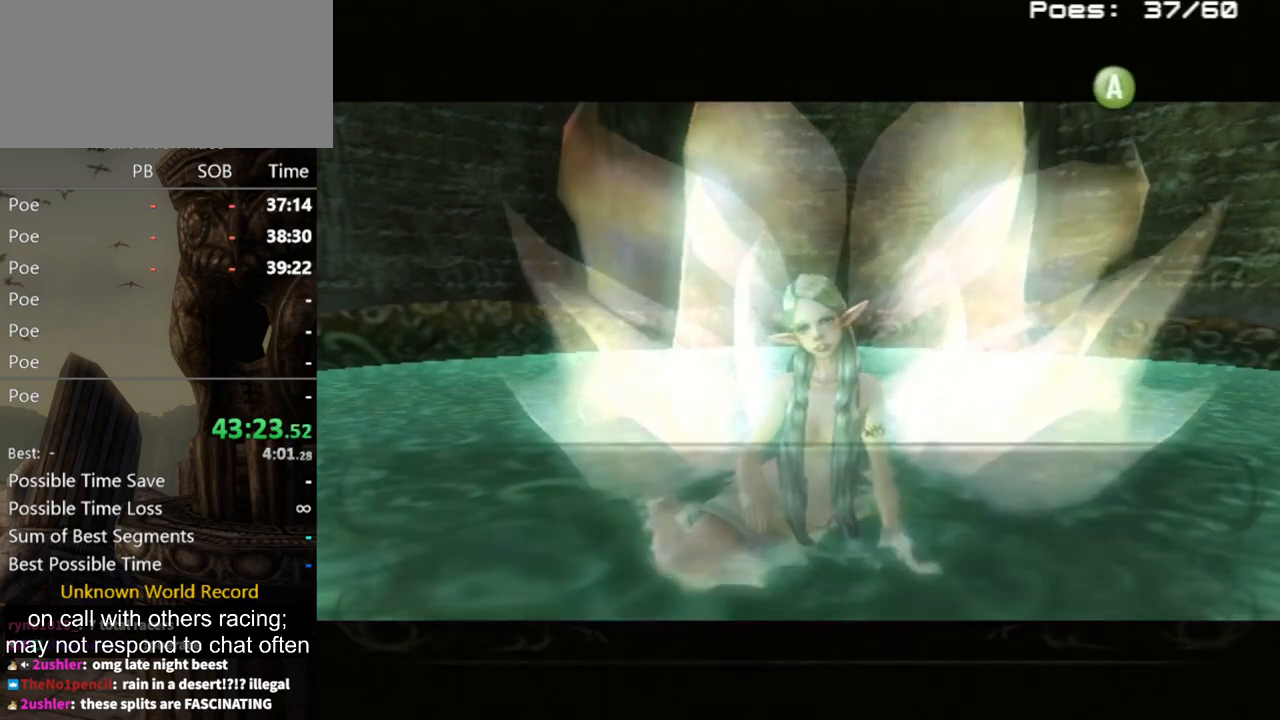
{"buttons": ["A", "B"], "left_stick": "center", "right_stick": "center", "events": [[33, "A", "up"], [100, "B", "down"], [133, "A", "down"], [133, "B", "up"], [200, "A", "up"], [233, "B", "down"], [267, "A", "down"], [267, "B", "up"], [333, "A", "up"], [333, "B", "down"], [500, "A", "down"]]}
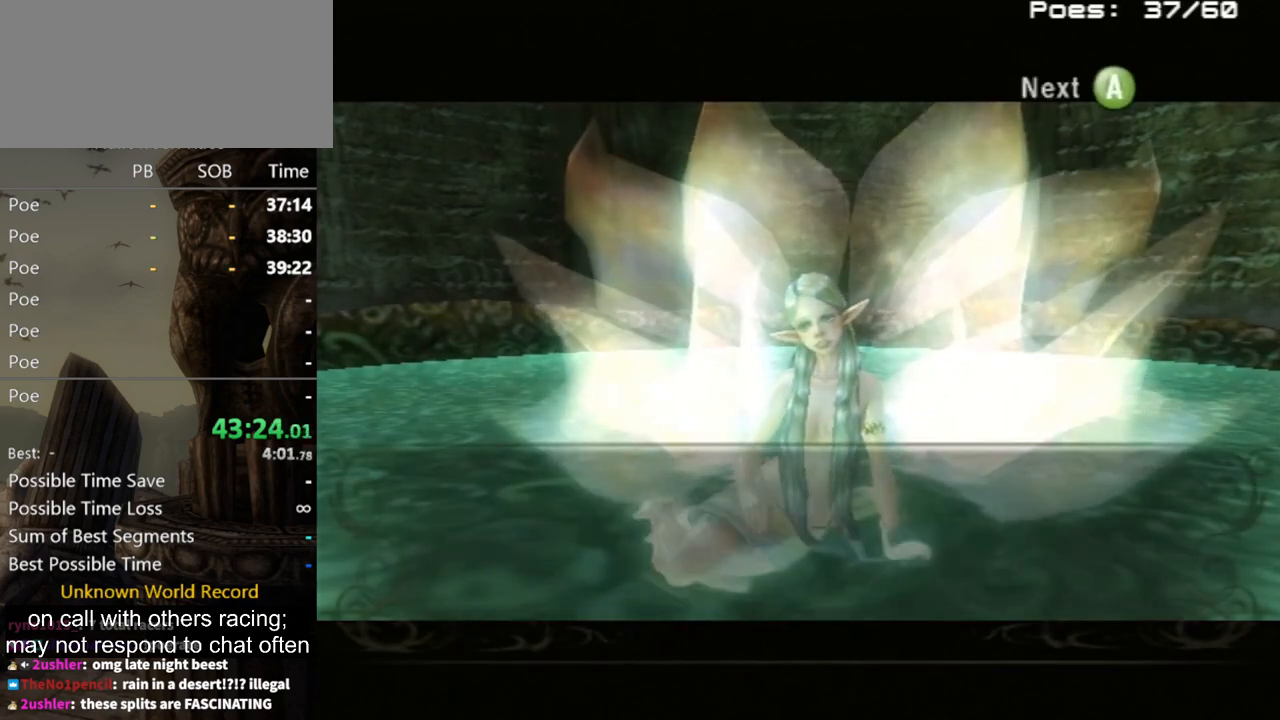
{"buttons": ["B"], "left_stick": "center", "right_stick": "center", "events": [[33, "B", "up"], [67, "B", "down"], [100, "A", "up"], [167, "A", "down"], [167, "B", "up"], [233, "A", "up"], [233, "B", "down"], [300, "A", "down"], [300, "B", "up"], [367, "A", "up"], [367, "B", "down"], [400, "A", "down"], [400, "B", "up"], [467, "A", "up"], [467, "B", "down"]]}
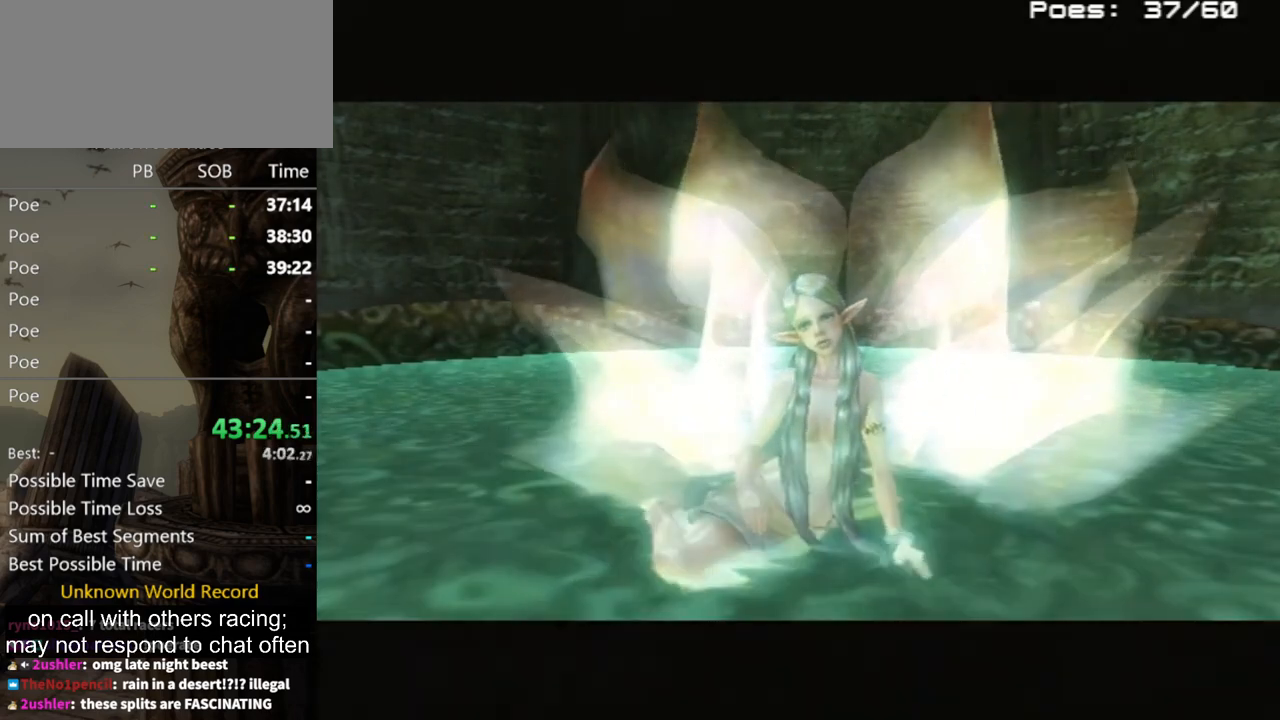
{"buttons": [], "left_stick": "center", "right_stick": "center", "events": [[33, "A", "down"], [33, "B", "up"], [67, "A", "up"], [133, "B", "down"], [167, "A", "down"], [200, "B", "up"], [233, "A", "up"], [300, "A", "down"], [367, "A", "up"]]}
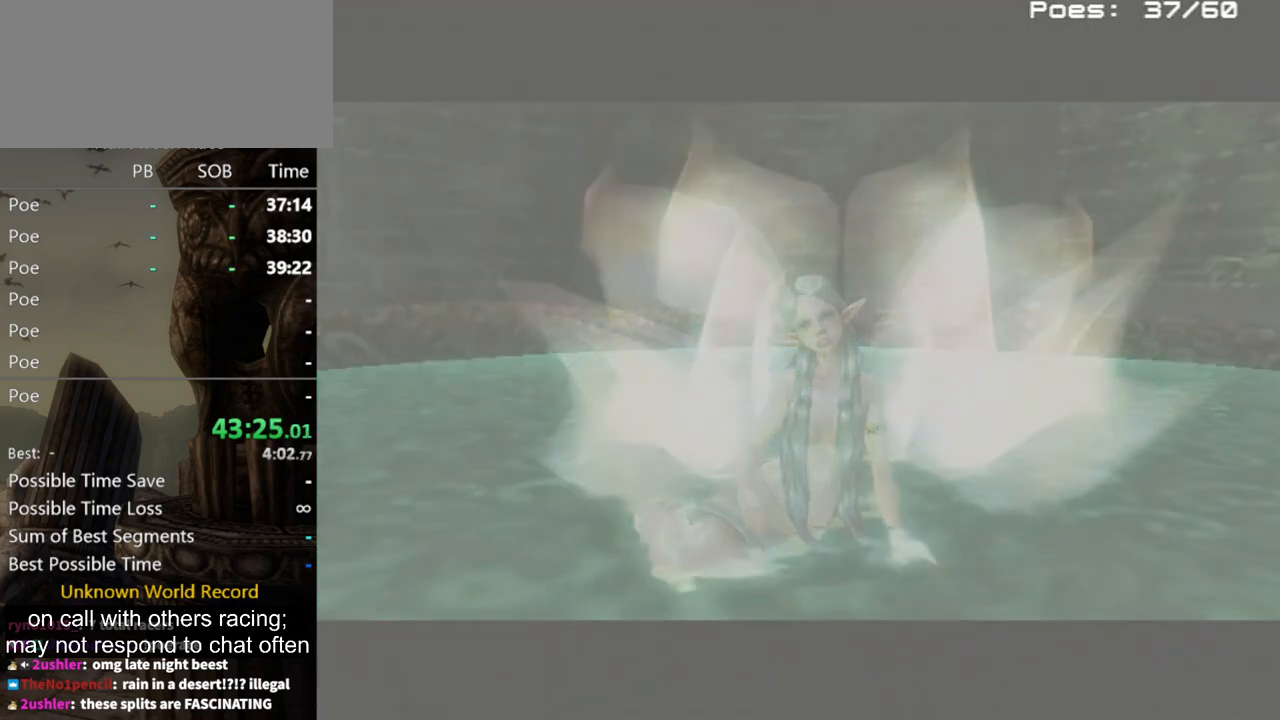
{"buttons": [], "left_stick": "center", "right_stick": "center", "events": []}
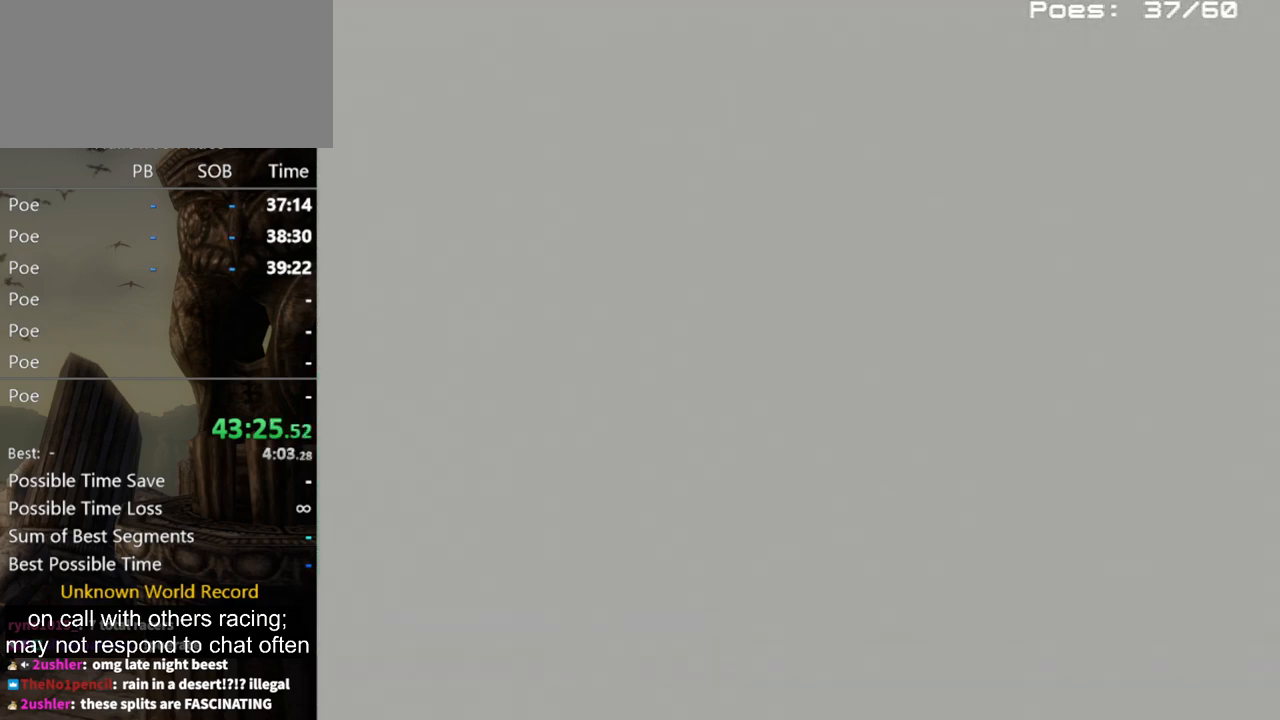
{"buttons": [], "left_stick": "center", "right_stick": "center", "events": []}
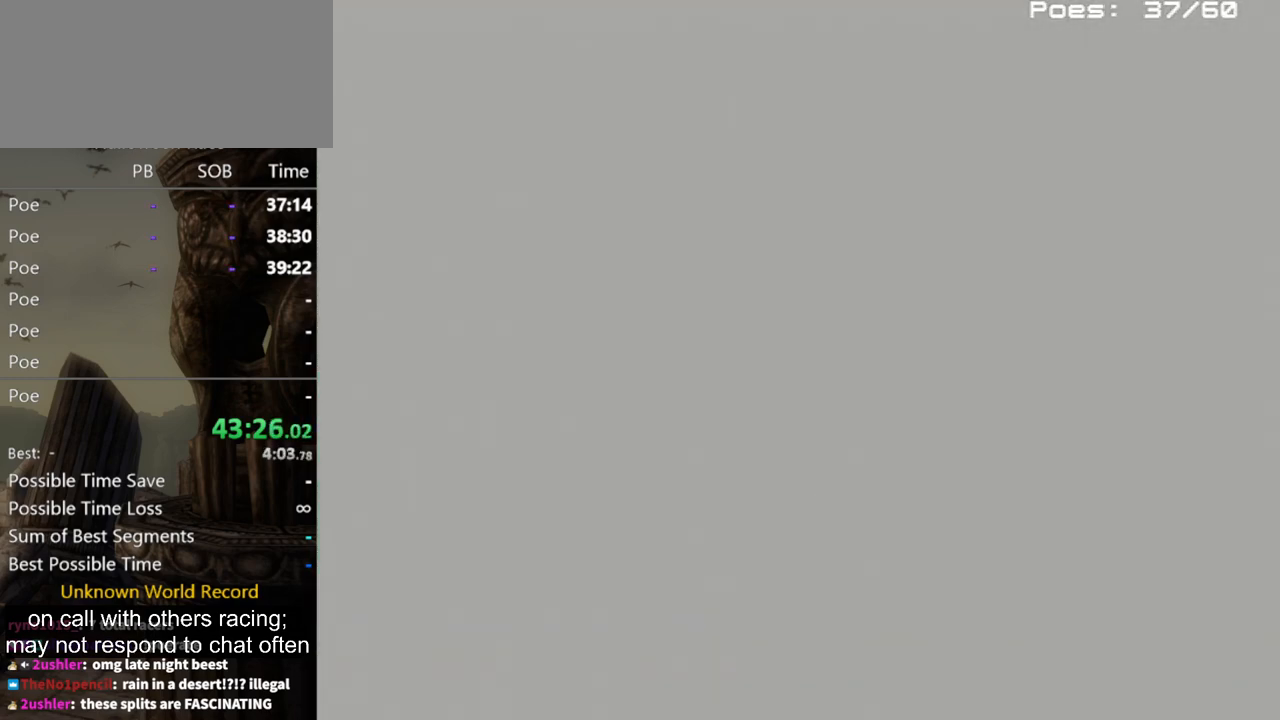
{"buttons": [], "left_stick": "center", "right_stick": "center", "events": []}
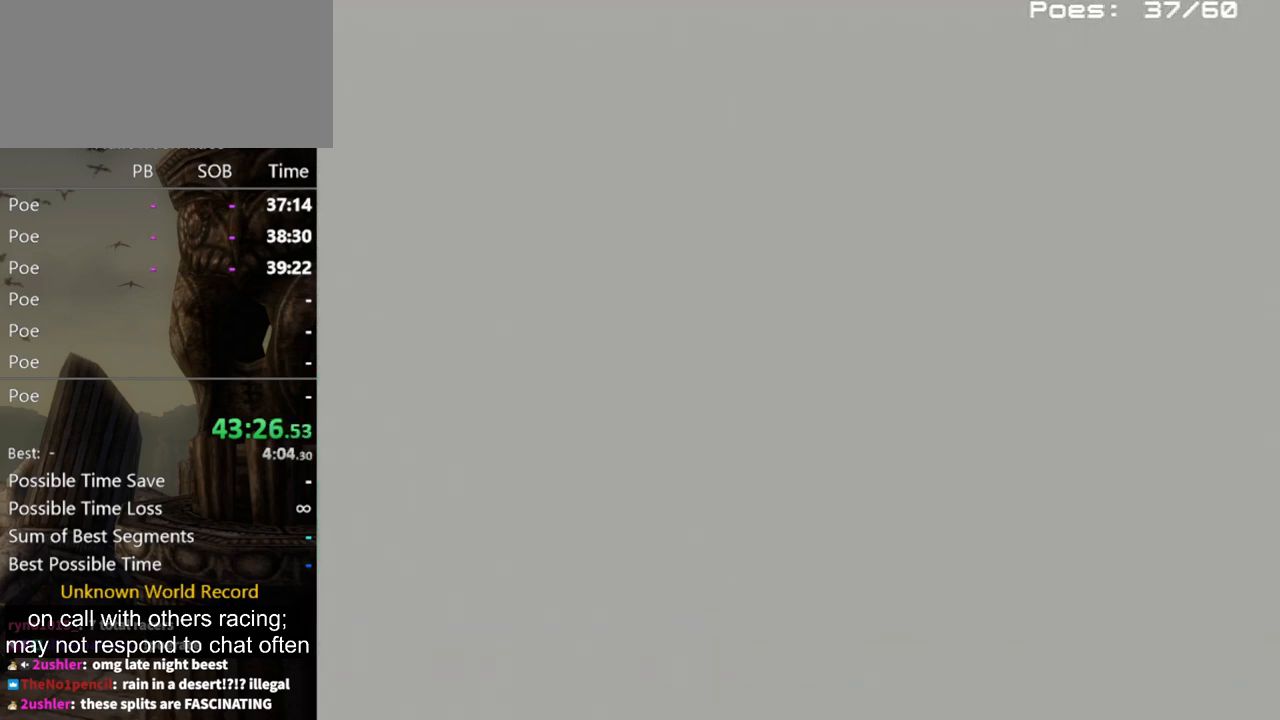
{"buttons": [], "left_stick": "left", "right_stick": "center", "events": [[200, "left_stick", "left"]]}
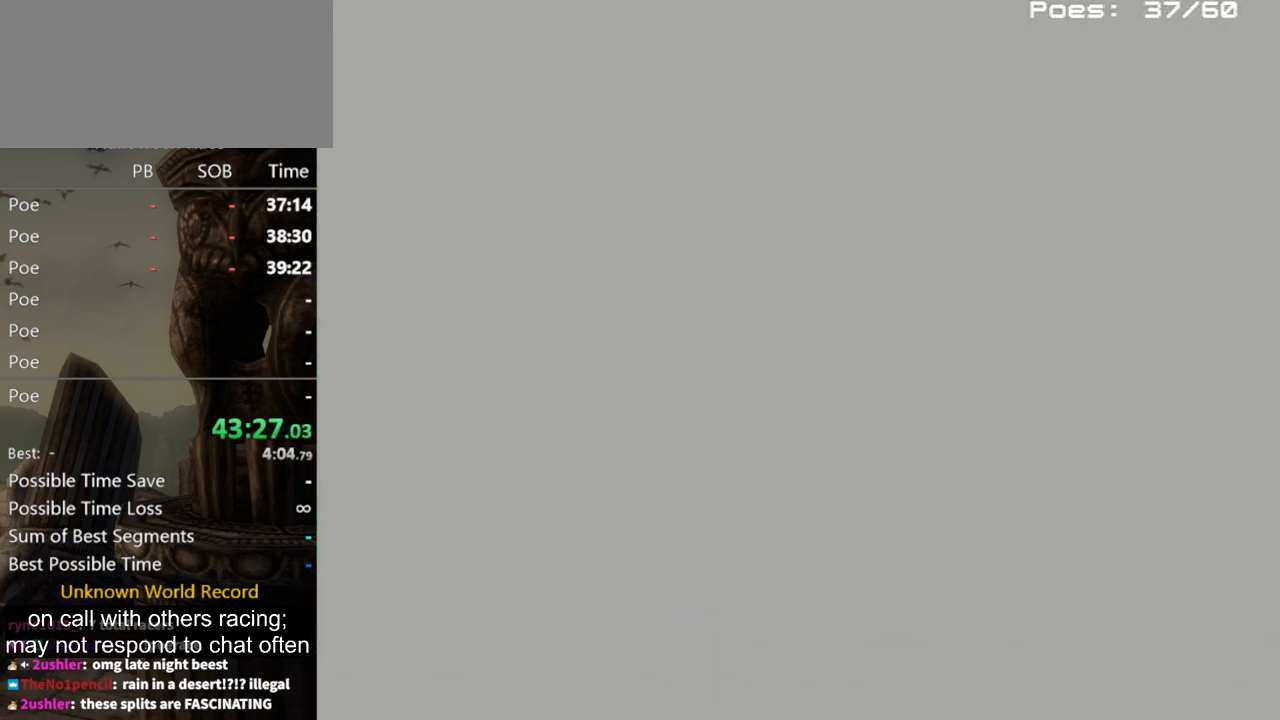
{"buttons": [], "left_stick": "left", "right_stick": "center", "events": []}
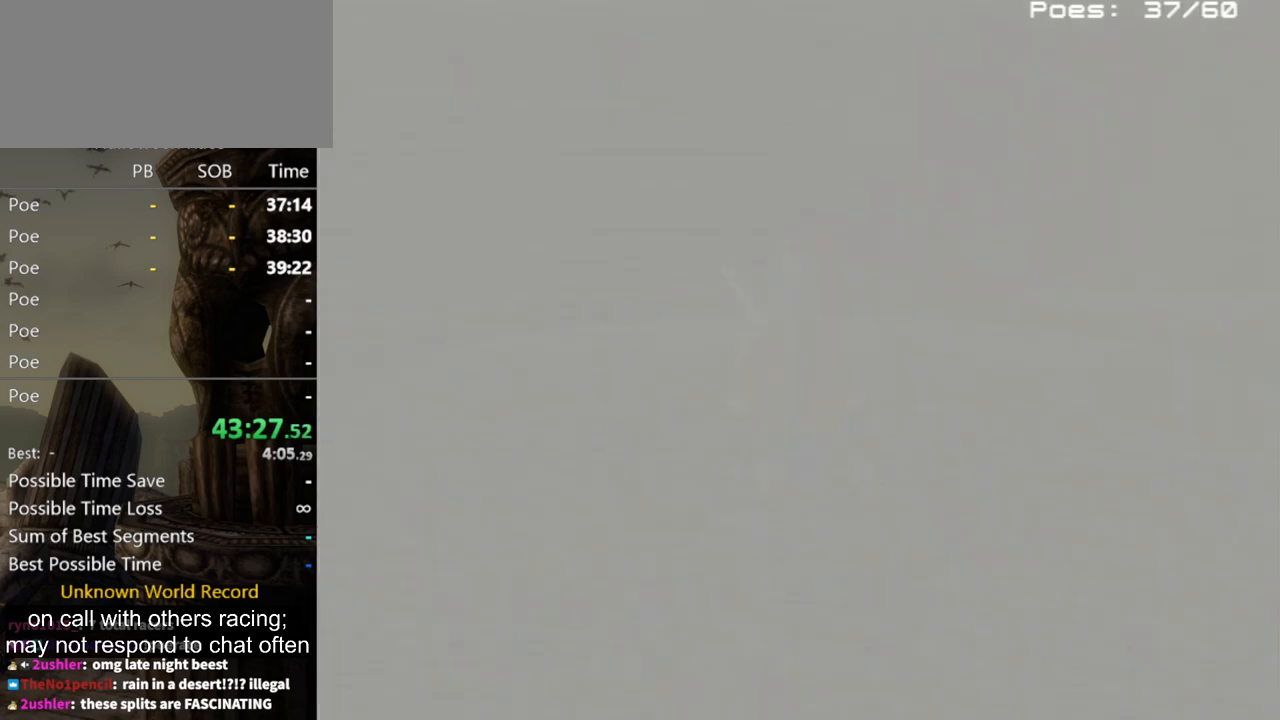
{"buttons": [], "left_stick": "left", "right_stick": "center", "events": []}
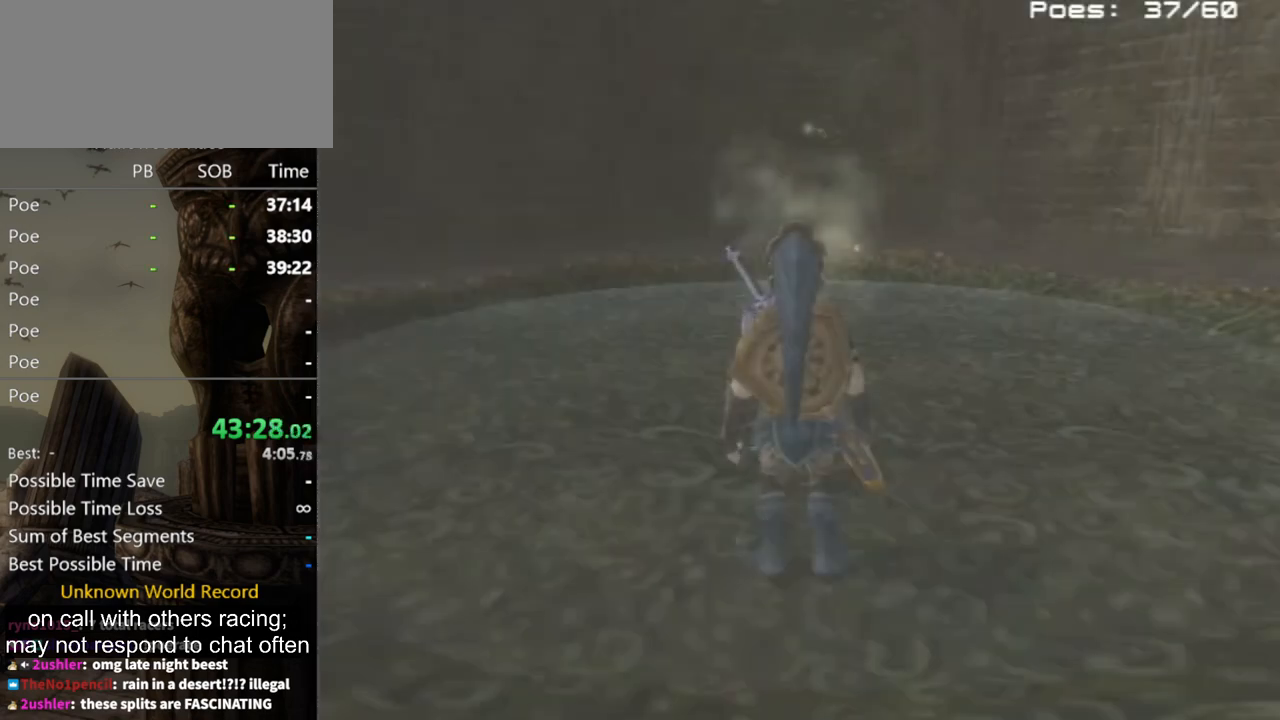
{"buttons": [], "left_stick": "left", "right_stick": "center", "events": []}
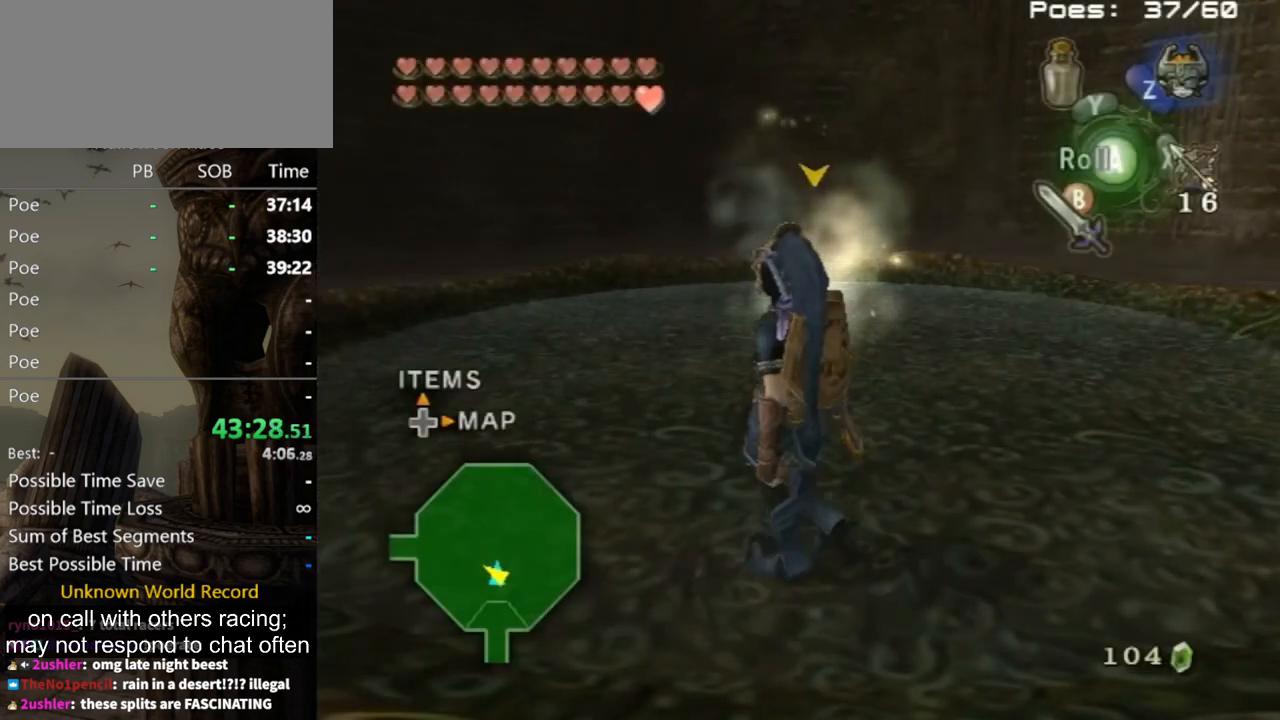
{"buttons": [], "left_stick": "up-left", "right_stick": "center", "events": [[167, "B", "down"], [267, "B", "up"], [267, "left_stick", "up-left"]]}
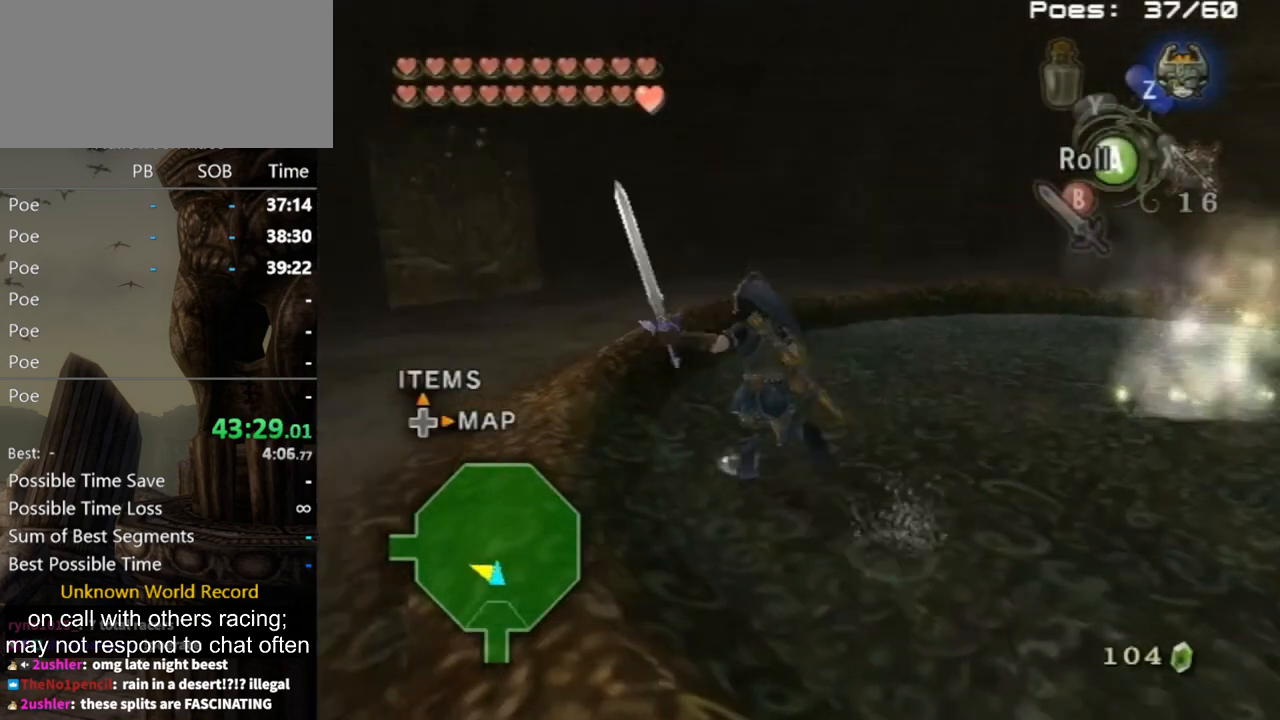
{"buttons": [], "left_stick": "up-left", "right_stick": "center", "events": [[300, "A", "down"], [400, "A", "up"]]}
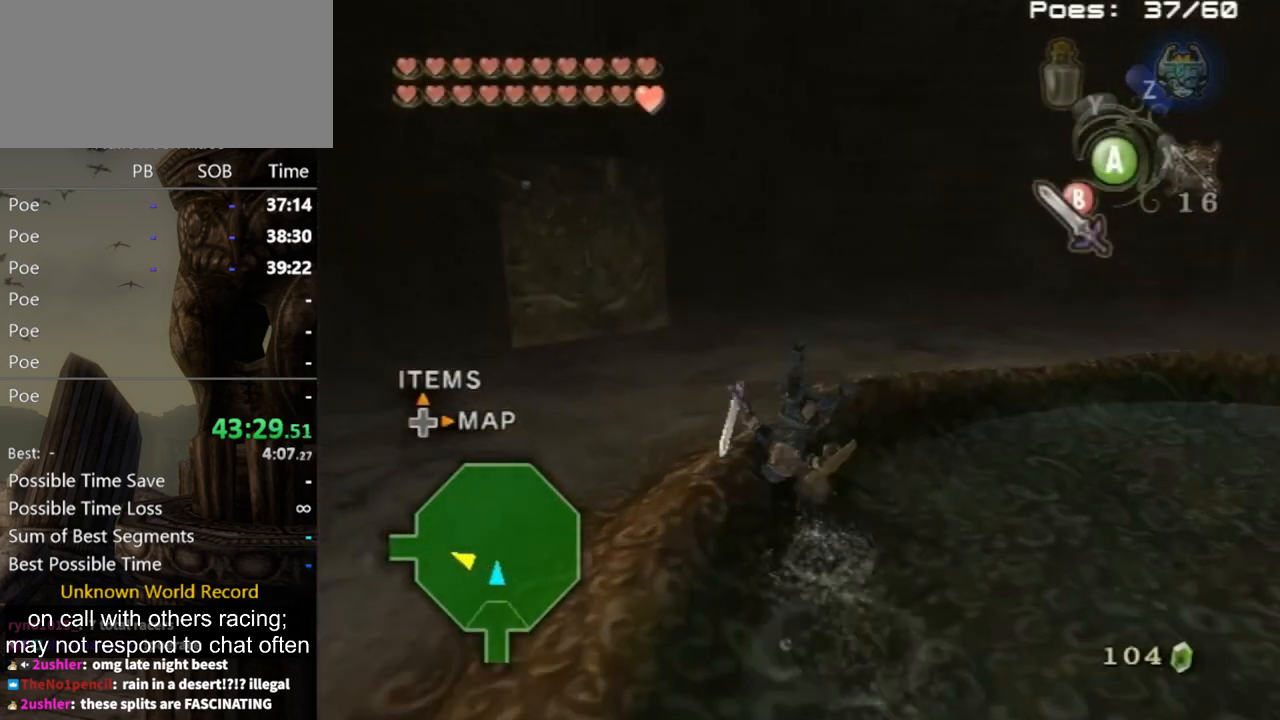
{"buttons": [], "left_stick": "up", "right_stick": "center", "events": [[100, "left_stick", "up"], [300, "right_stick", "down-right"], [500, "right_stick", "center"]]}
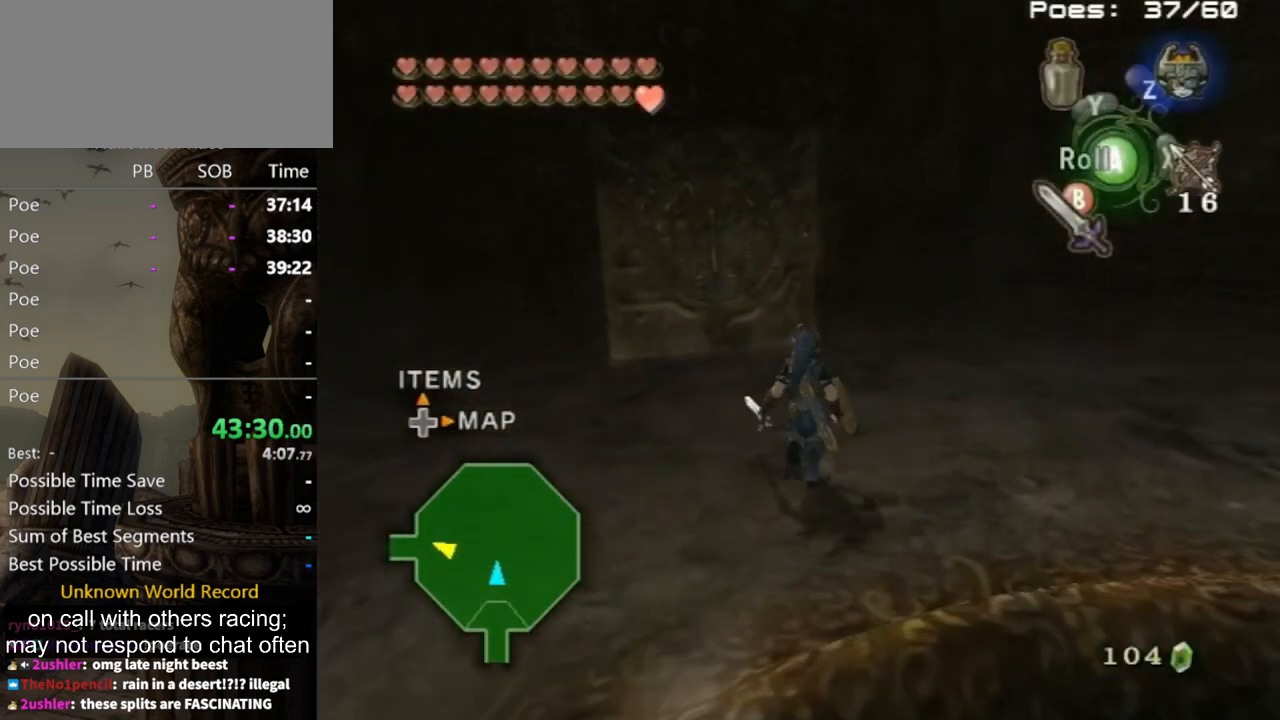
{"buttons": [], "left_stick": "center", "right_stick": "center", "events": [[167, "left_stick", "center"], [267, "right_stick", "down-right"], [400, "right_stick", "center"]]}
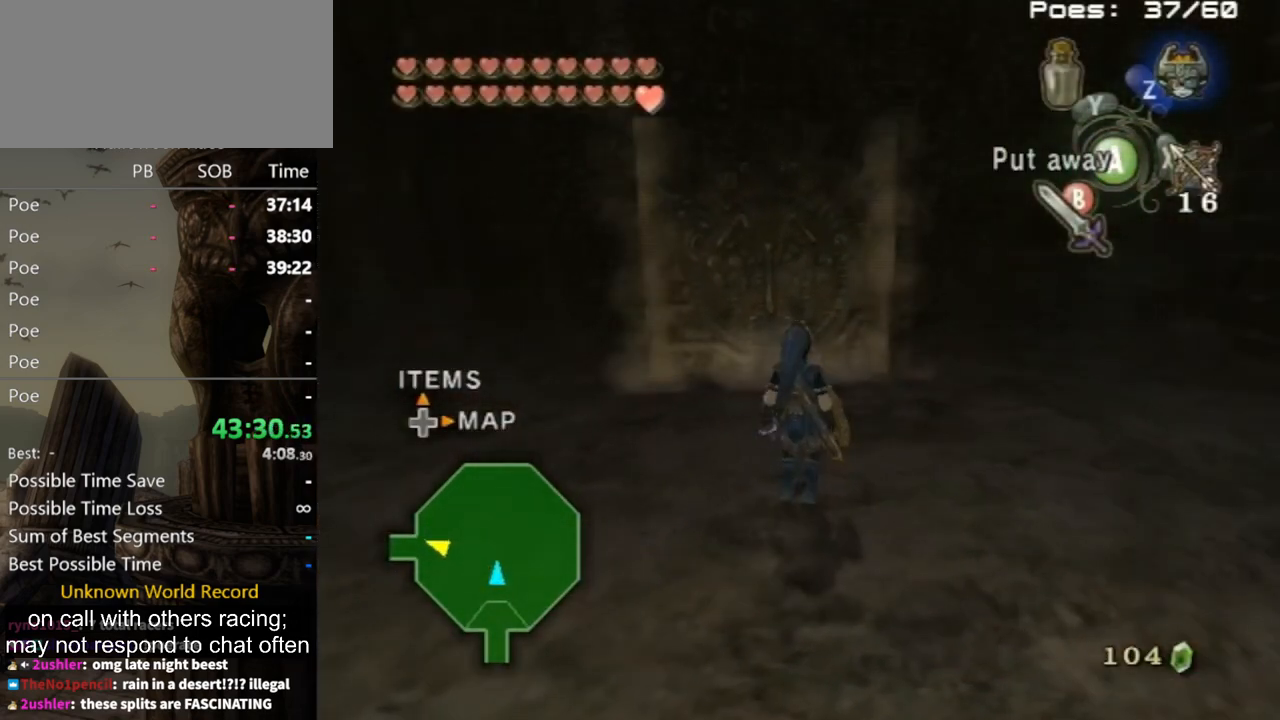
{"buttons": [], "left_stick": "up-left", "right_stick": "down-right", "events": [[100, "left_stick", "up-left"], [400, "right_stick", "down-right"]]}
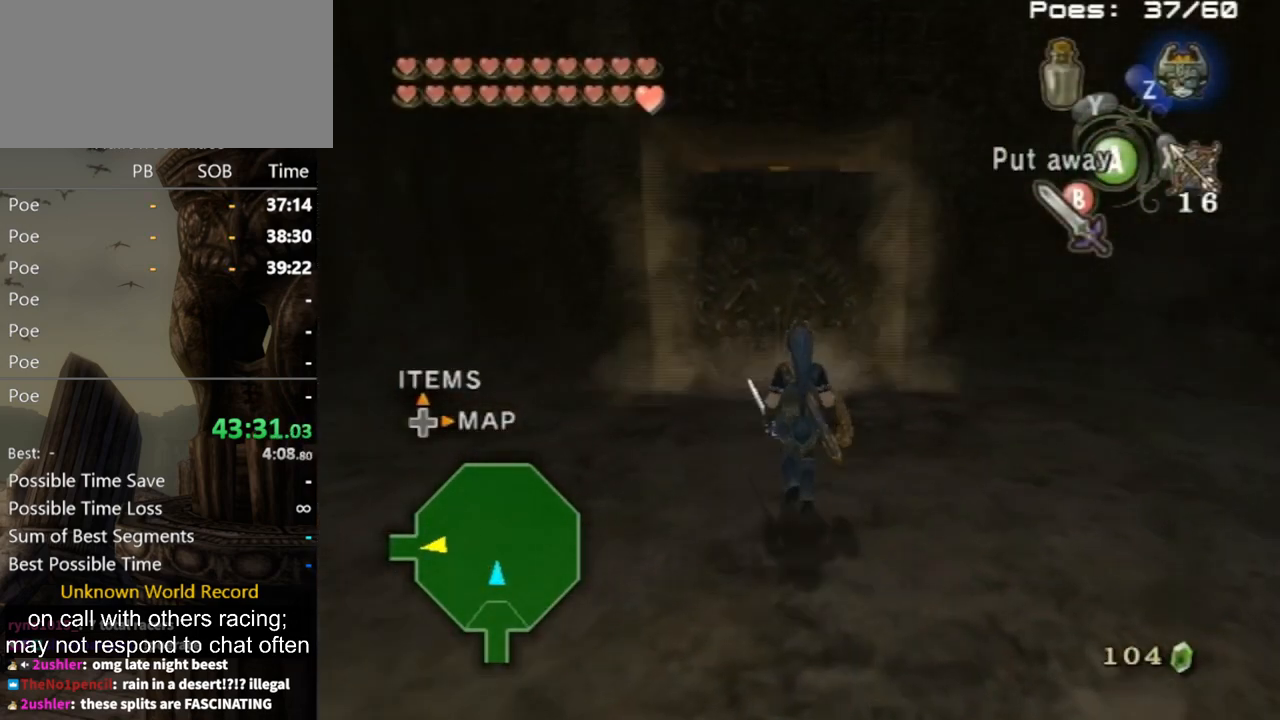
{"buttons": [], "left_stick": "up", "right_stick": "down-right", "events": [[67, "left_stick", "up"]]}